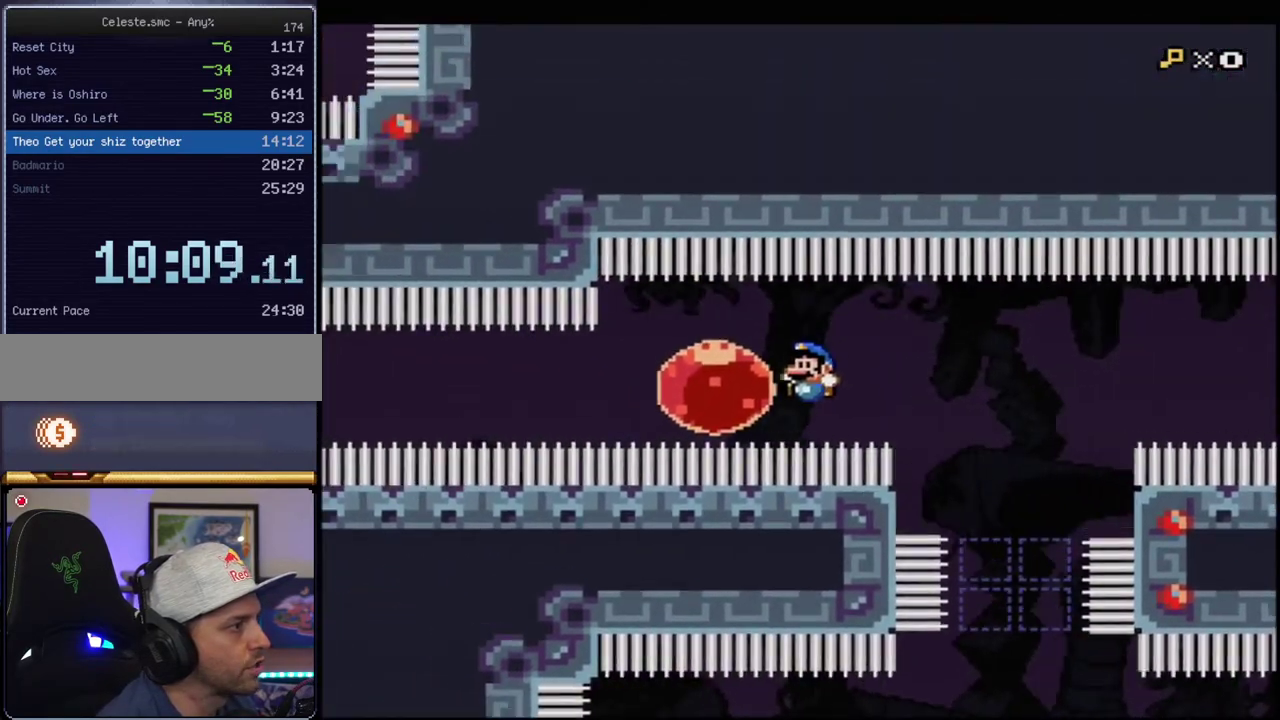
Gameplay with a controller (Nintendo layout); each line is a JSON object with the inputs held at the frame after it. "events" lists button and stick changes between this image and that frame as [ms after this image, input, new state], when the widget could be followed in between. Not read: L3 R3.
{"buttons": ["B", "Y", "DPAD_LEFT"], "events": [[150, "R1", "down"], [233, "R1", "up"]]}
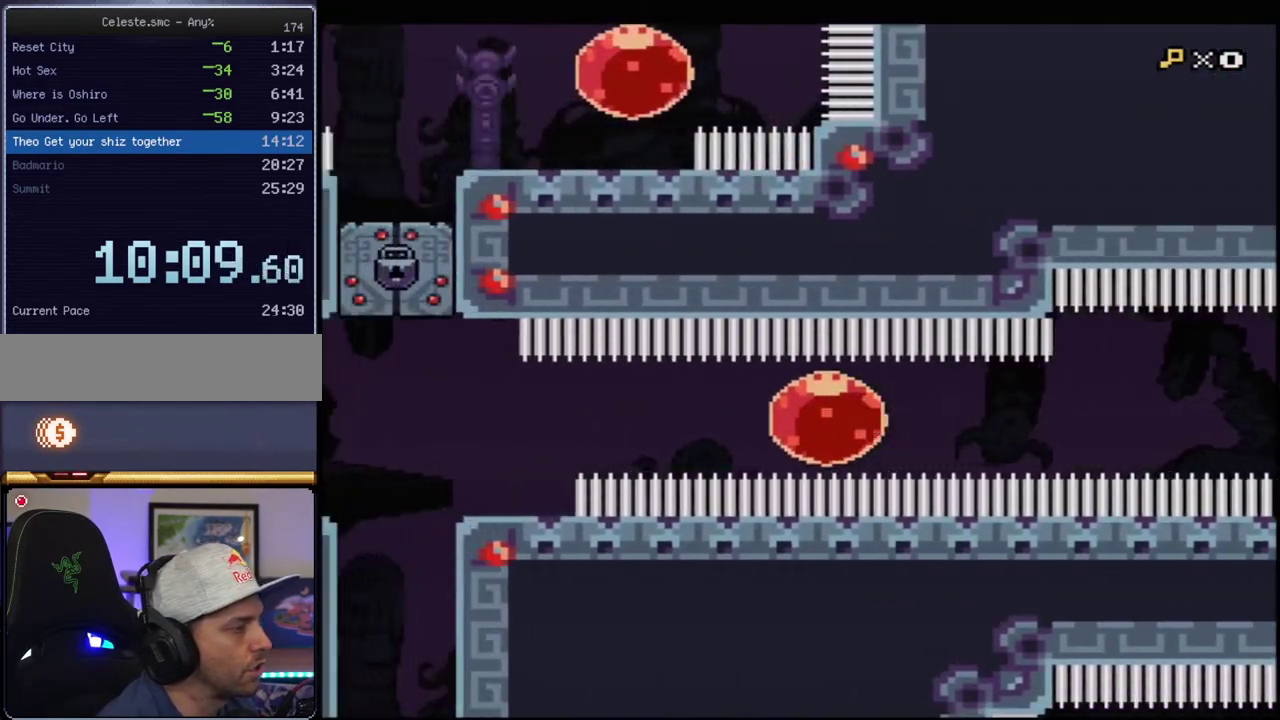
{"buttons": ["B", "Y", "DPAD_DOWN"], "events": [[450, "DPAD_DOWN", "down"], [450, "DPAD_LEFT", "up"]]}
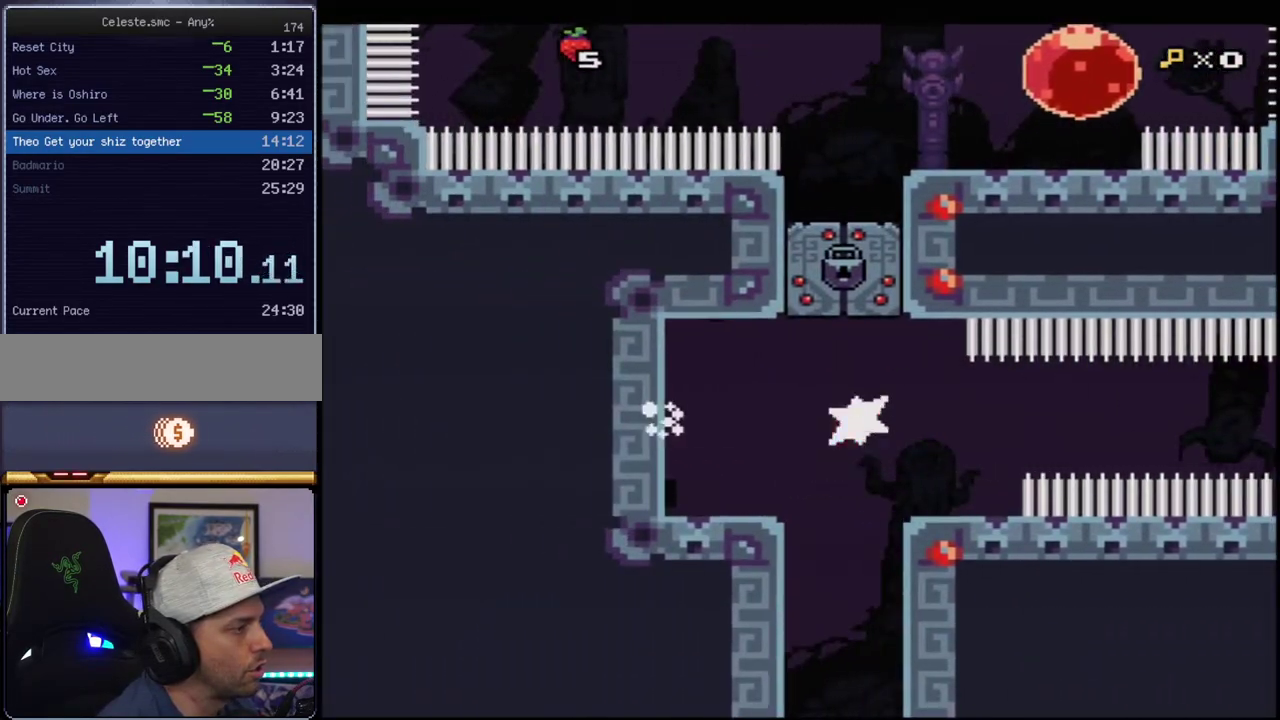
{"buttons": ["B", "Y"], "events": [[17, "R1", "down"], [150, "DPAD_DOWN", "up"], [150, "R1", "up"]]}
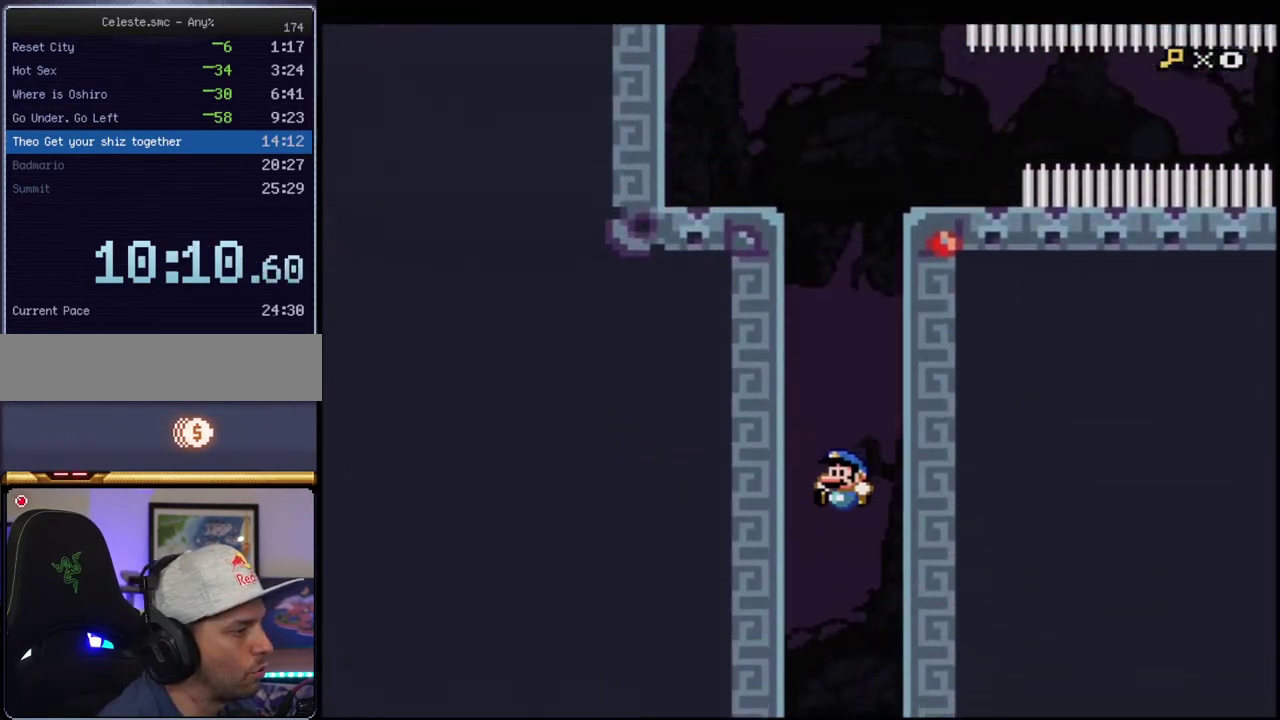
{"buttons": ["B", "Y"], "events": []}
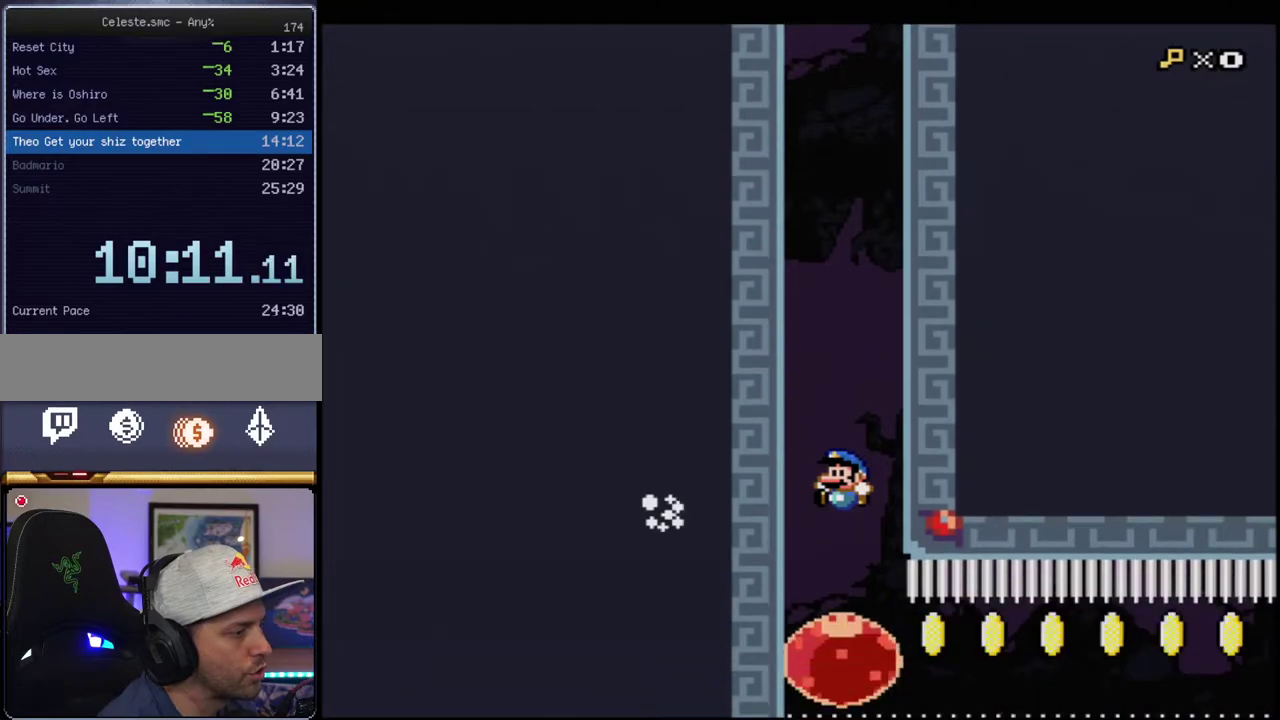
{"buttons": ["B", "Y"], "events": [[200, "DPAD_RIGHT", "down"], [300, "R1", "down"], [400, "R1", "up"], [417, "DPAD_RIGHT", "up"]]}
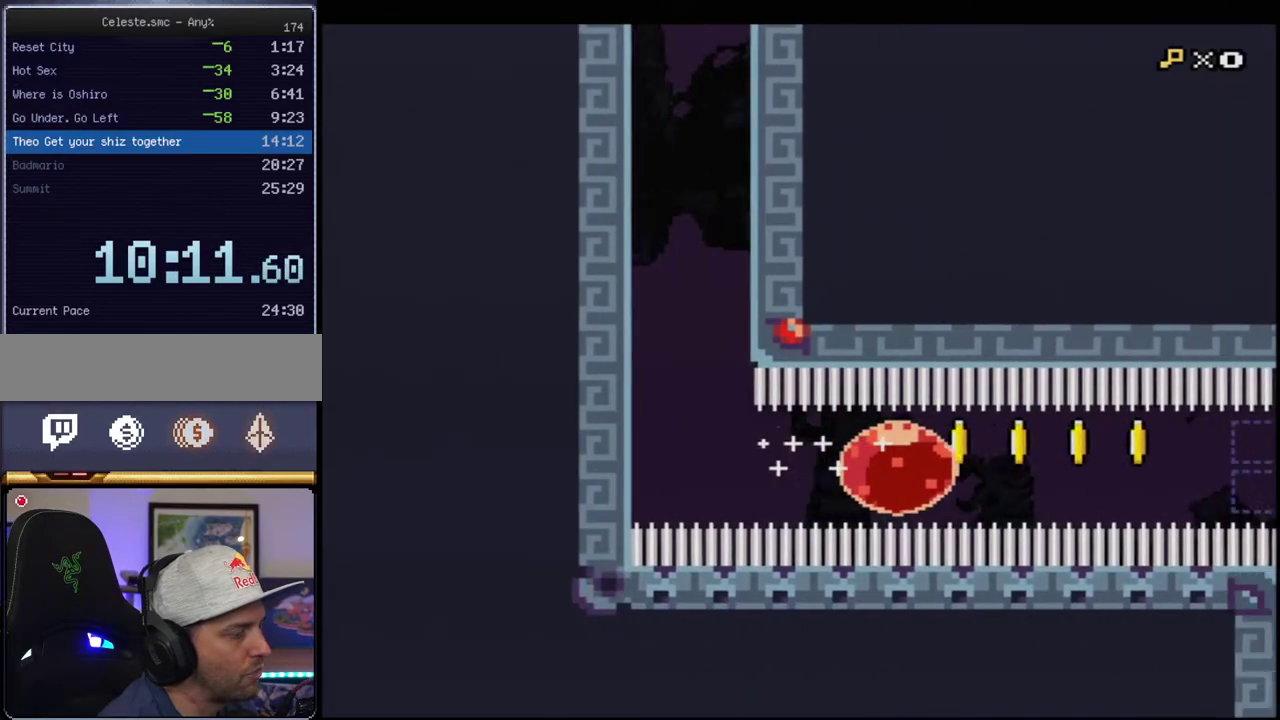
{"buttons": ["B", "Y"], "events": []}
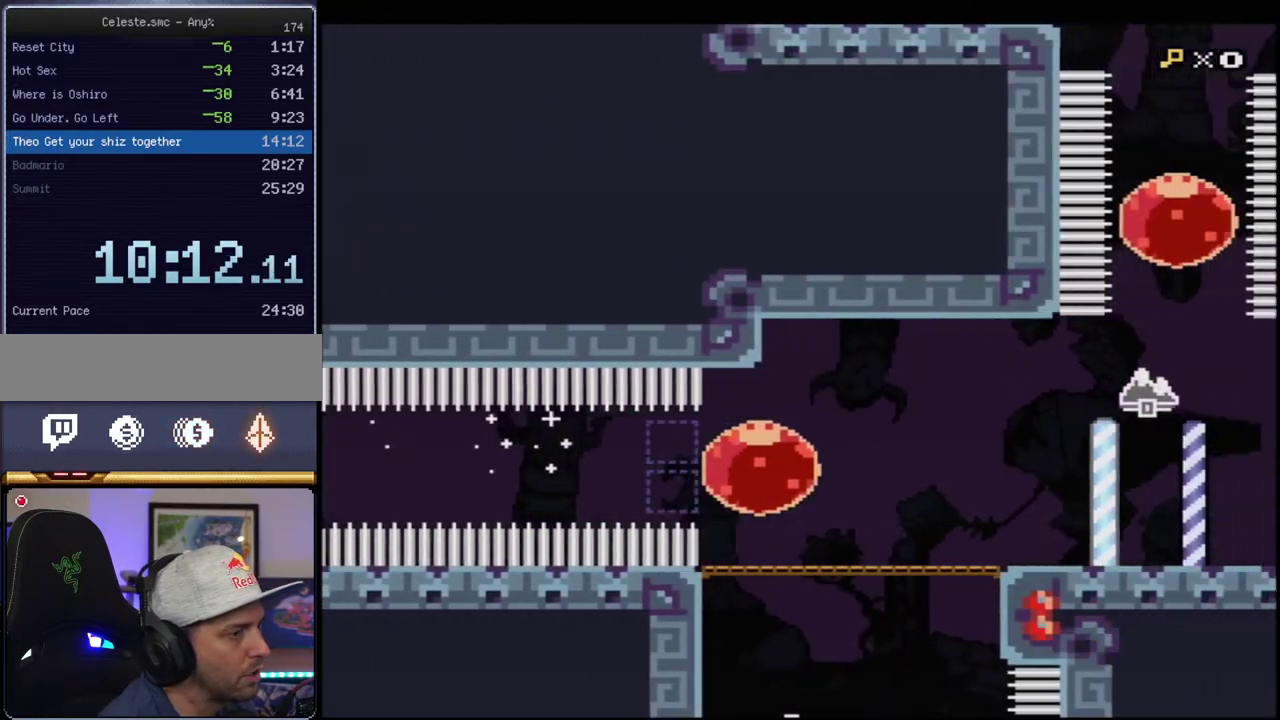
{"buttons": ["B", "Y"], "events": []}
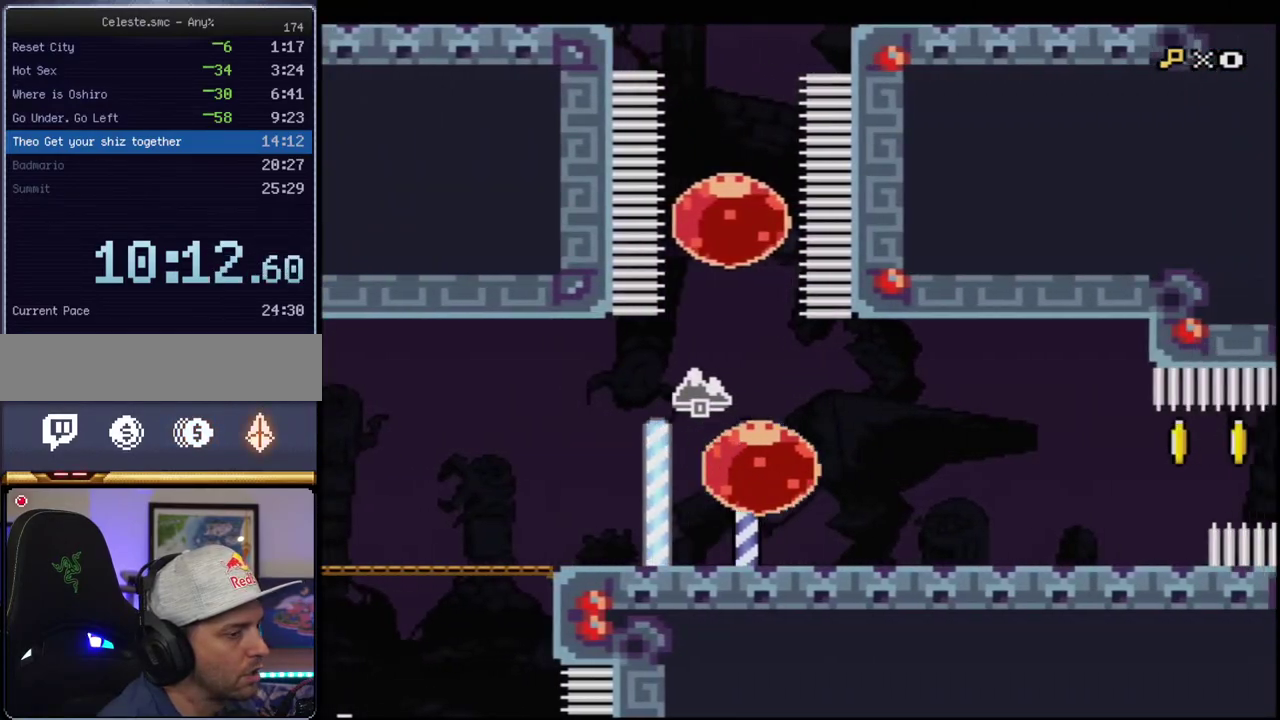
{"buttons": ["B", "Y"], "events": []}
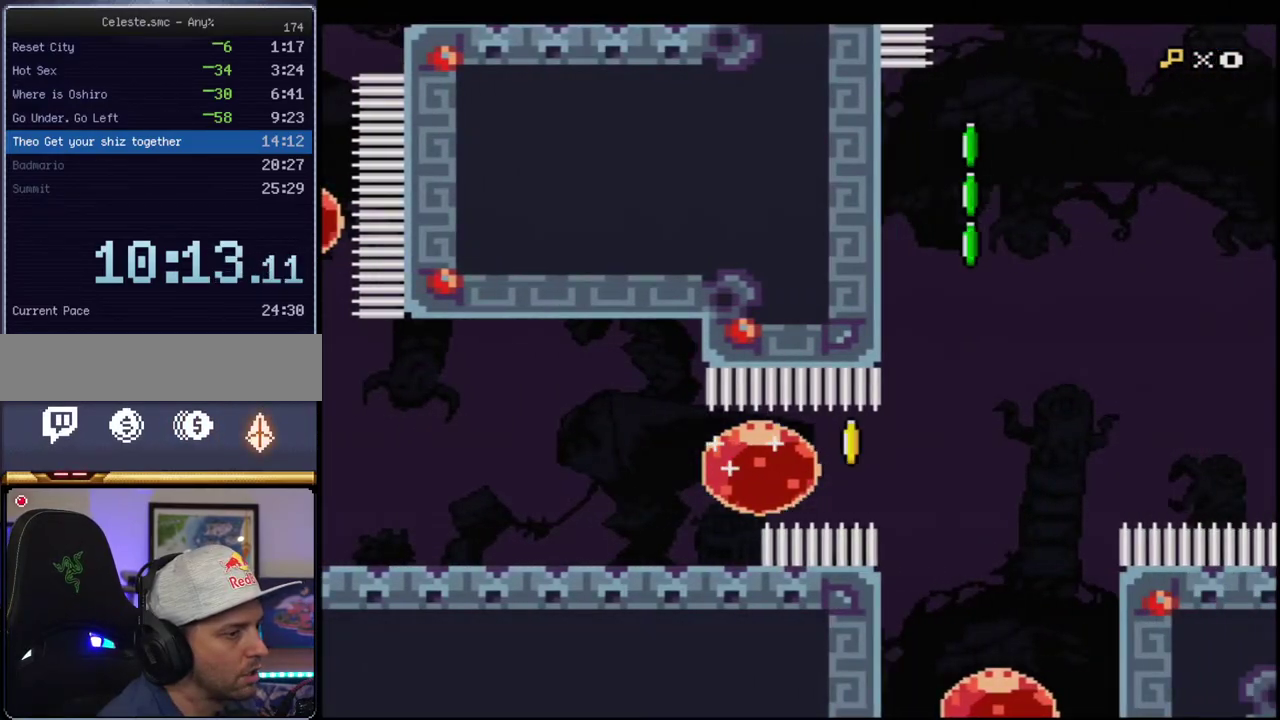
{"buttons": ["B", "Y"], "events": []}
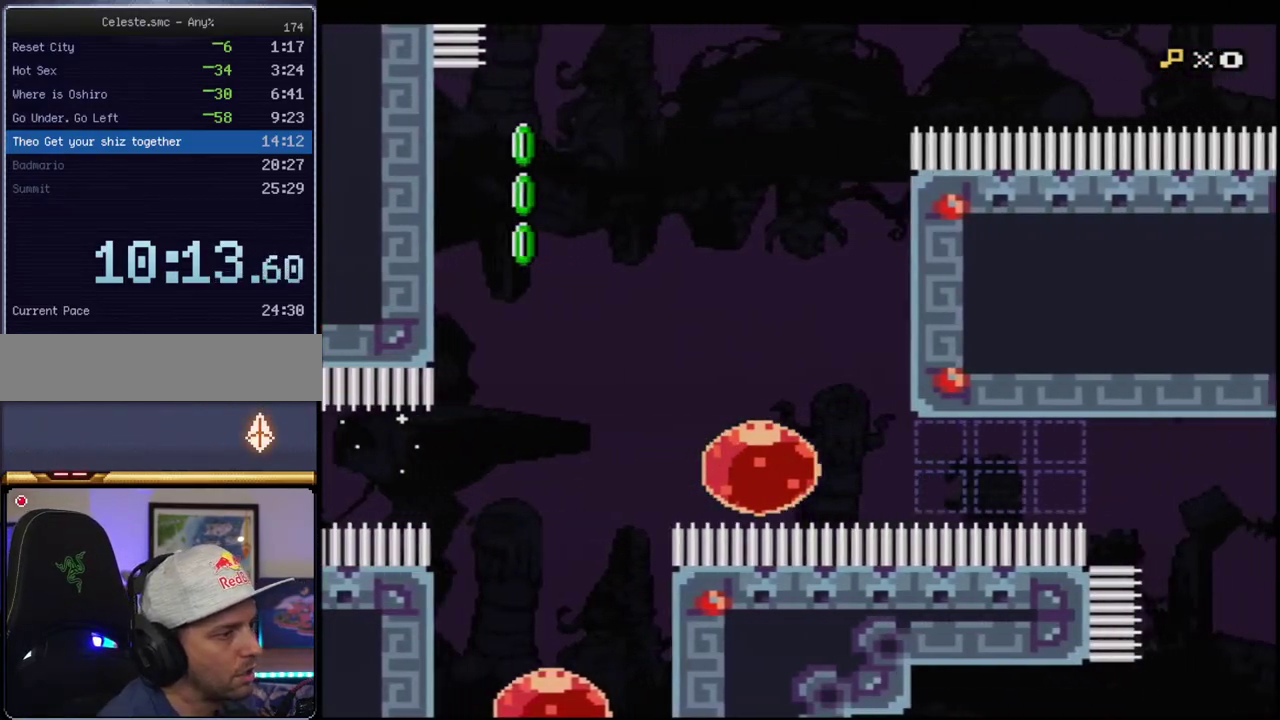
{"buttons": ["B", "Y"], "events": []}
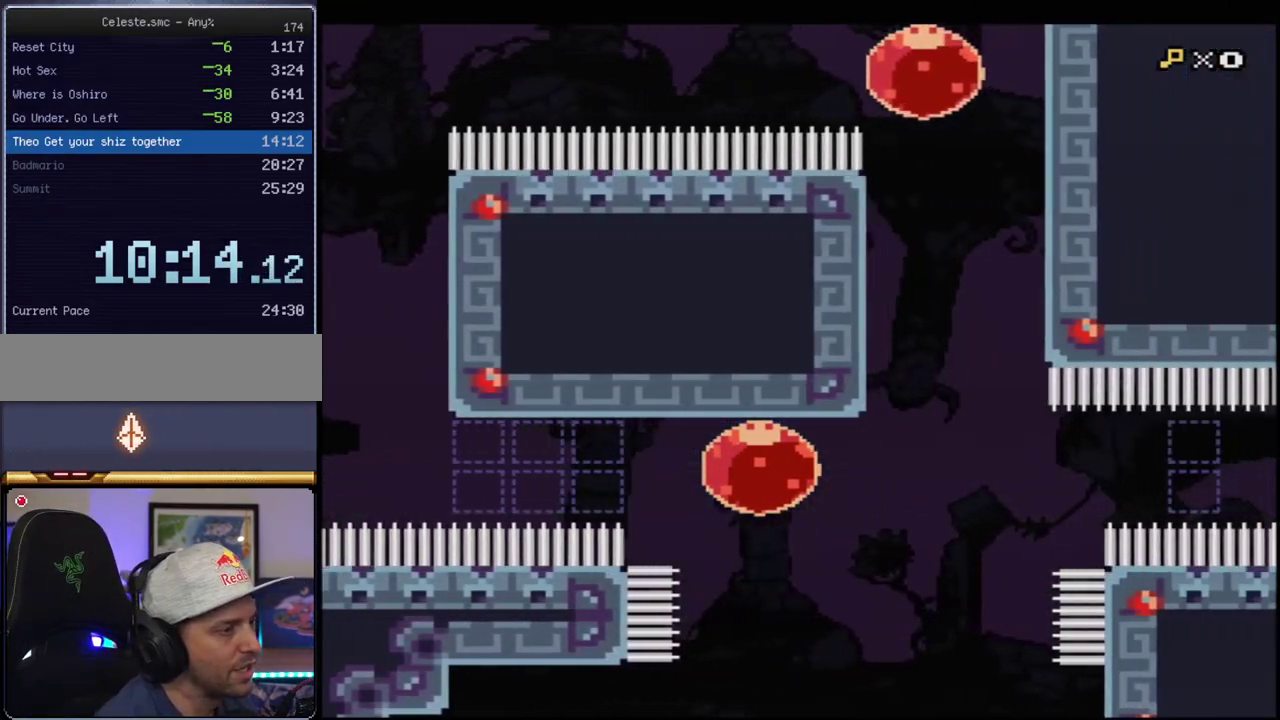
{"buttons": ["B", "Y"], "events": []}
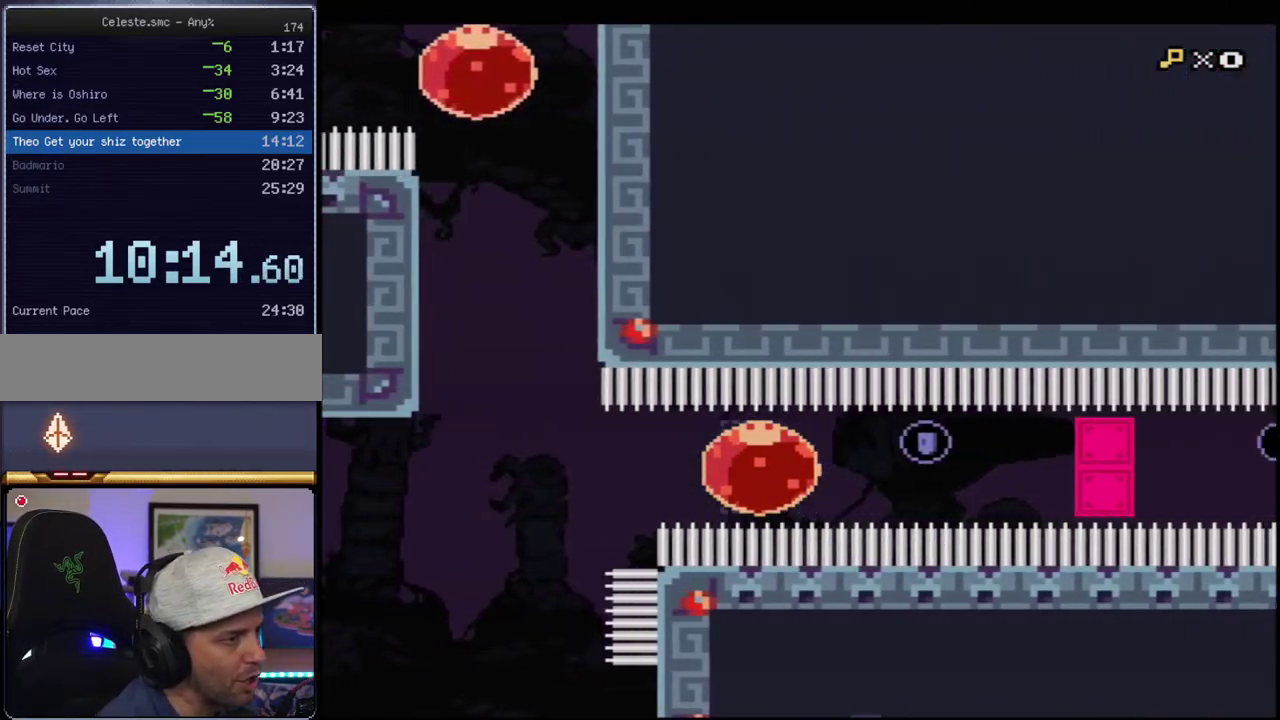
{"buttons": ["B", "Y"], "events": []}
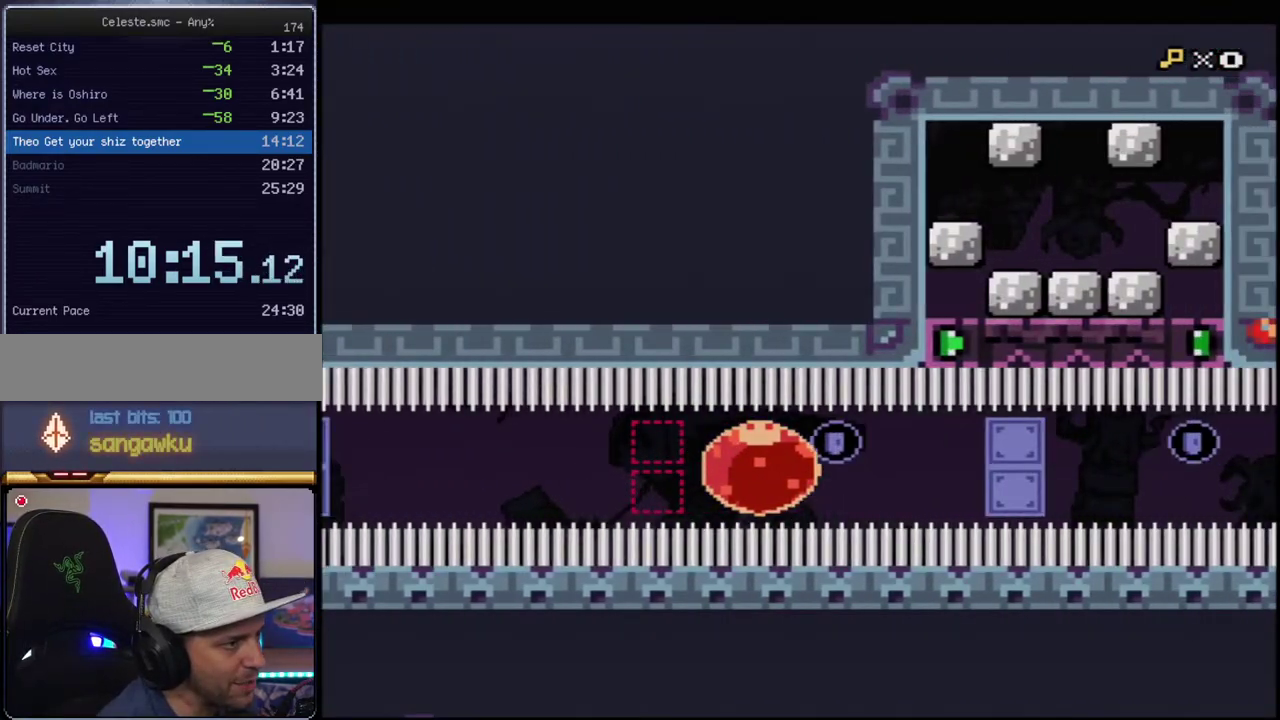
{"buttons": ["B", "Y"], "events": []}
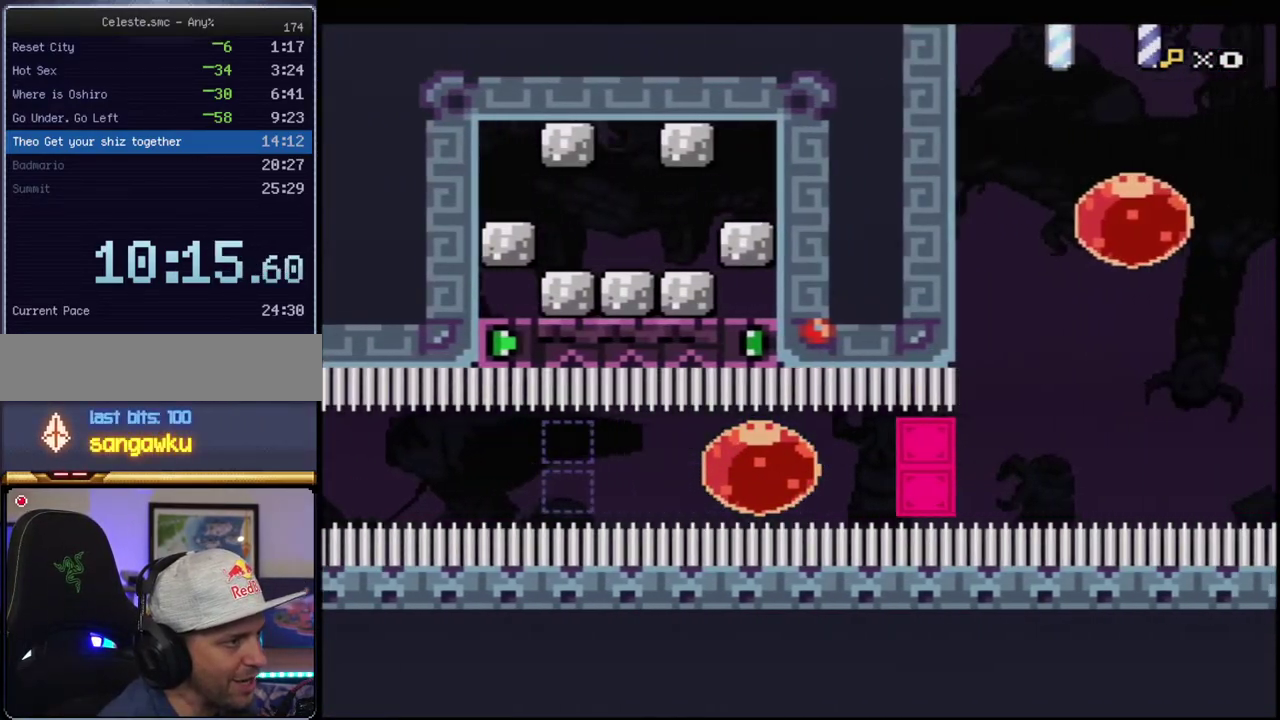
{"buttons": ["B", "Y", "R1", "DPAD_UP"], "events": [[367, "DPAD_UP", "down"], [433, "R1", "down"]]}
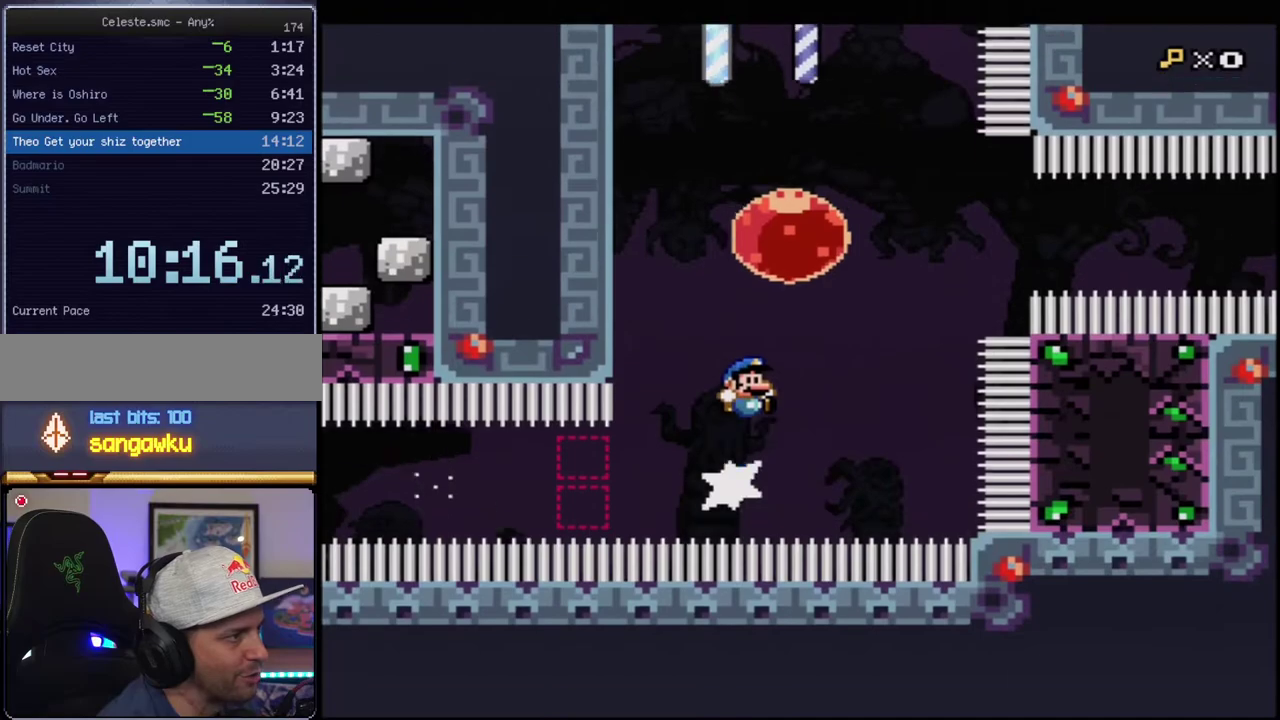
{"buttons": ["B", "Y", "DPAD_RIGHT"], "events": [[183, "R1", "up"], [267, "DPAD_RIGHT", "down"], [267, "DPAD_UP", "up"], [333, "R1", "down"], [417, "R1", "up"]]}
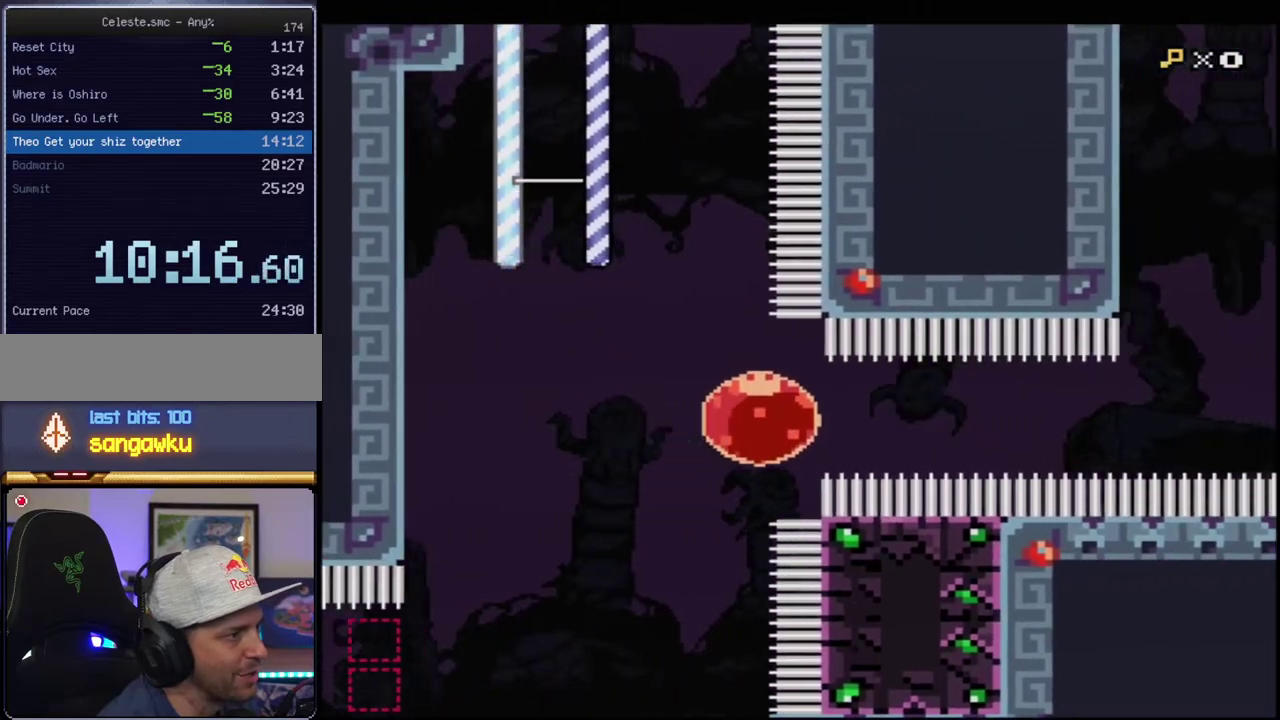
{"buttons": ["B", "Y"], "events": [[117, "DPAD_RIGHT", "up"]]}
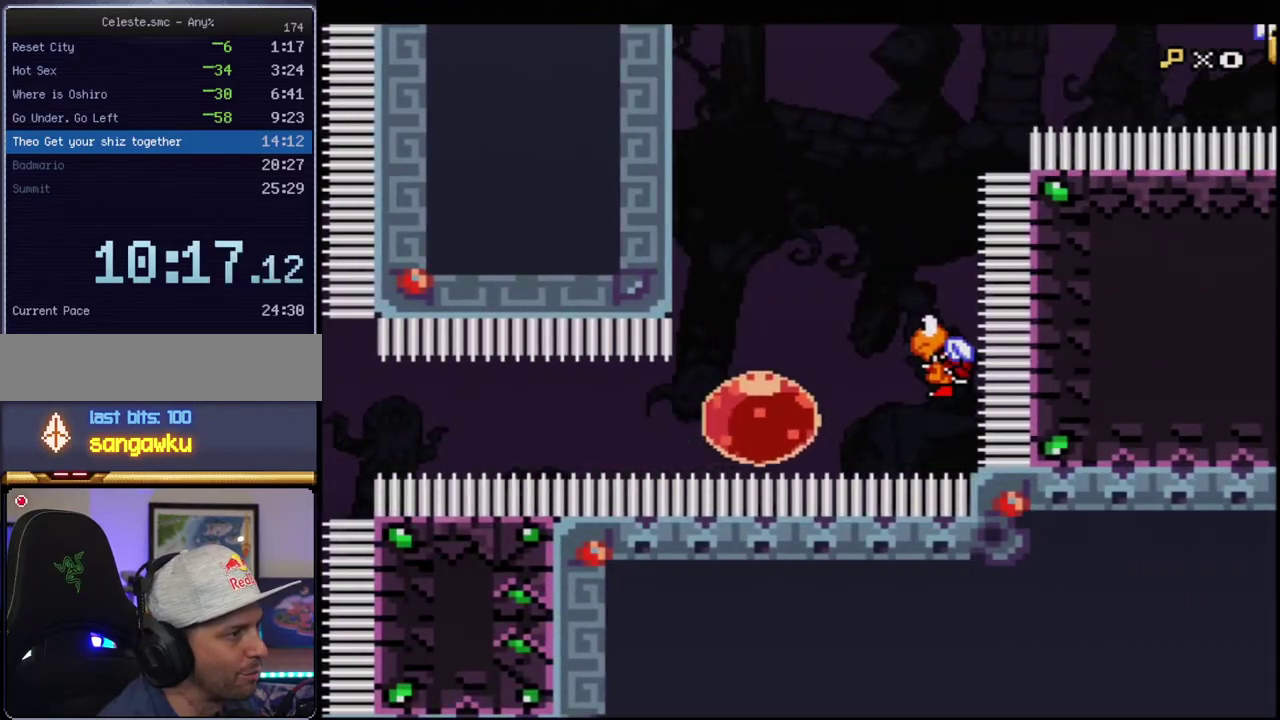
{"buttons": ["B", "Y", "DPAD_RIGHT"], "events": [[50, "DPAD_UP", "down"], [150, "R1", "down"], [233, "DPAD_UP", "up"], [333, "DPAD_RIGHT", "down"], [483, "R1", "up"]]}
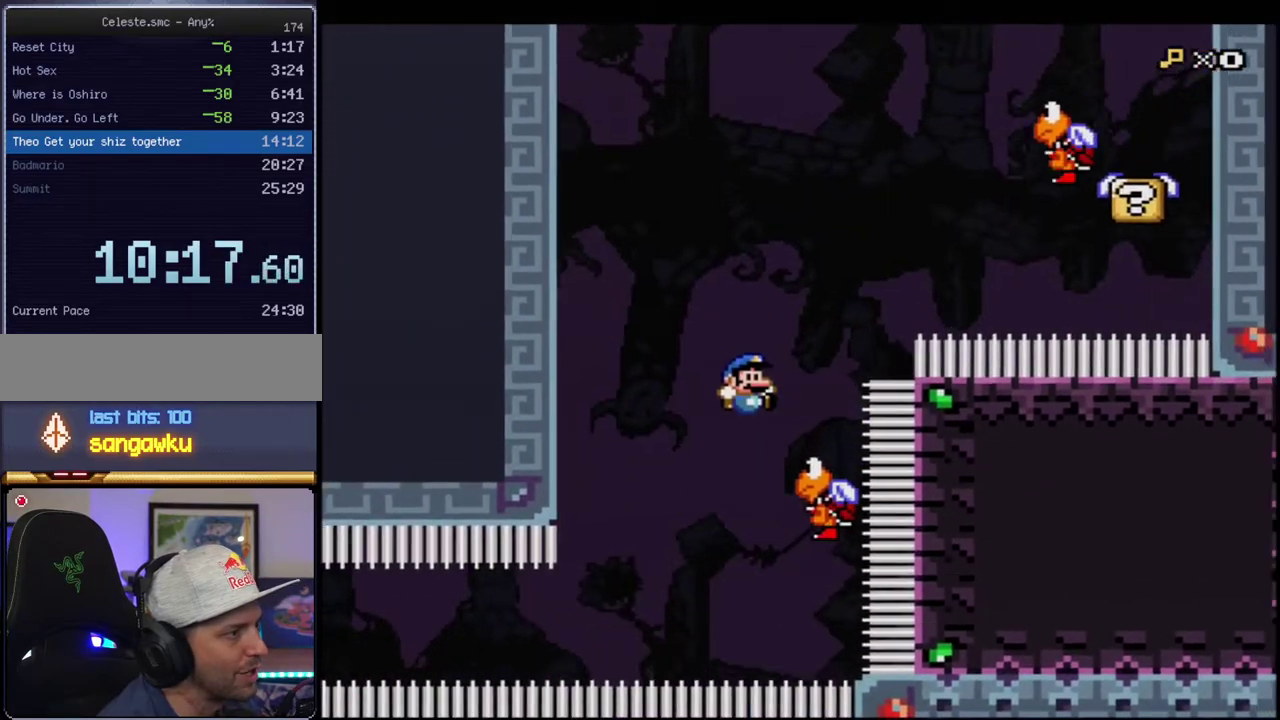
{"buttons": ["B", "Y", "DPAD_RIGHT"], "events": [[117, "DPAD_RIGHT", "up"], [200, "DPAD_LEFT", "down"], [367, "DPAD_LEFT", "up"], [400, "DPAD_RIGHT", "down"]]}
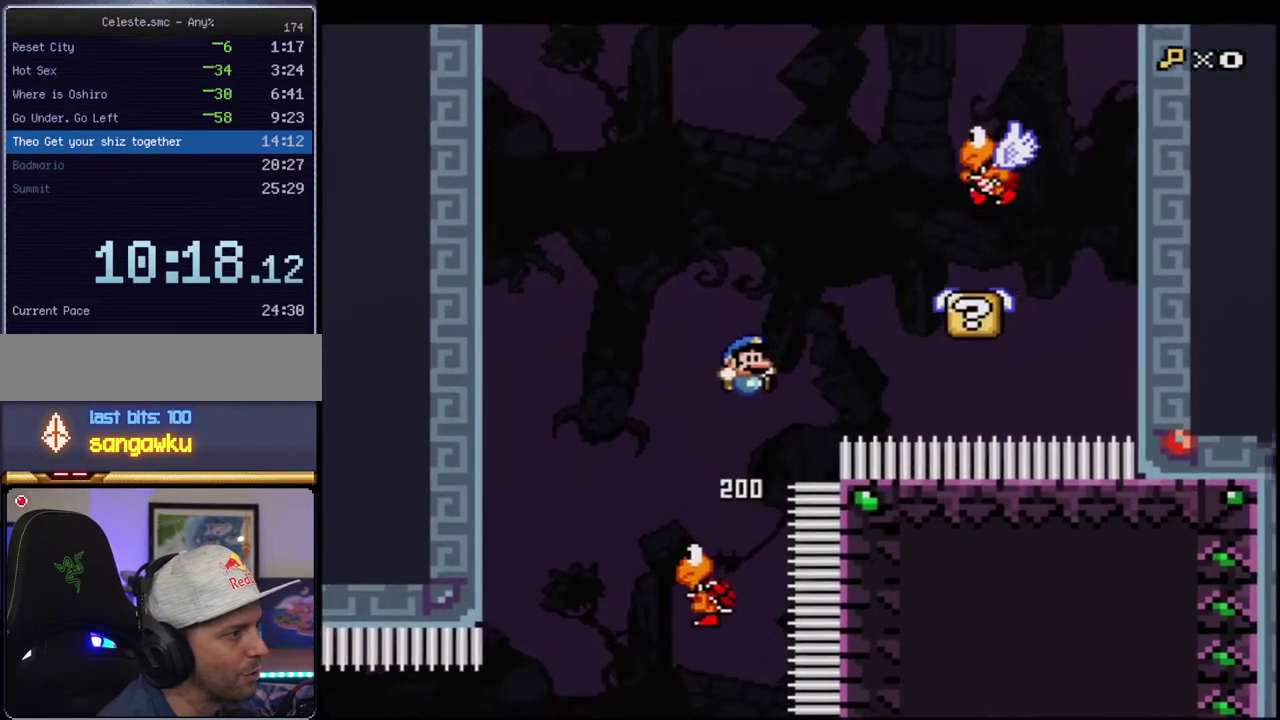
{"buttons": ["B", "Y", "DPAD_UP"], "events": [[267, "B", "up"], [300, "DPAD_RIGHT", "up"], [333, "DPAD_LEFT", "down"], [450, "DPAD_LEFT", "up"], [450, "DPAD_UP", "down"], [483, "B", "down"]]}
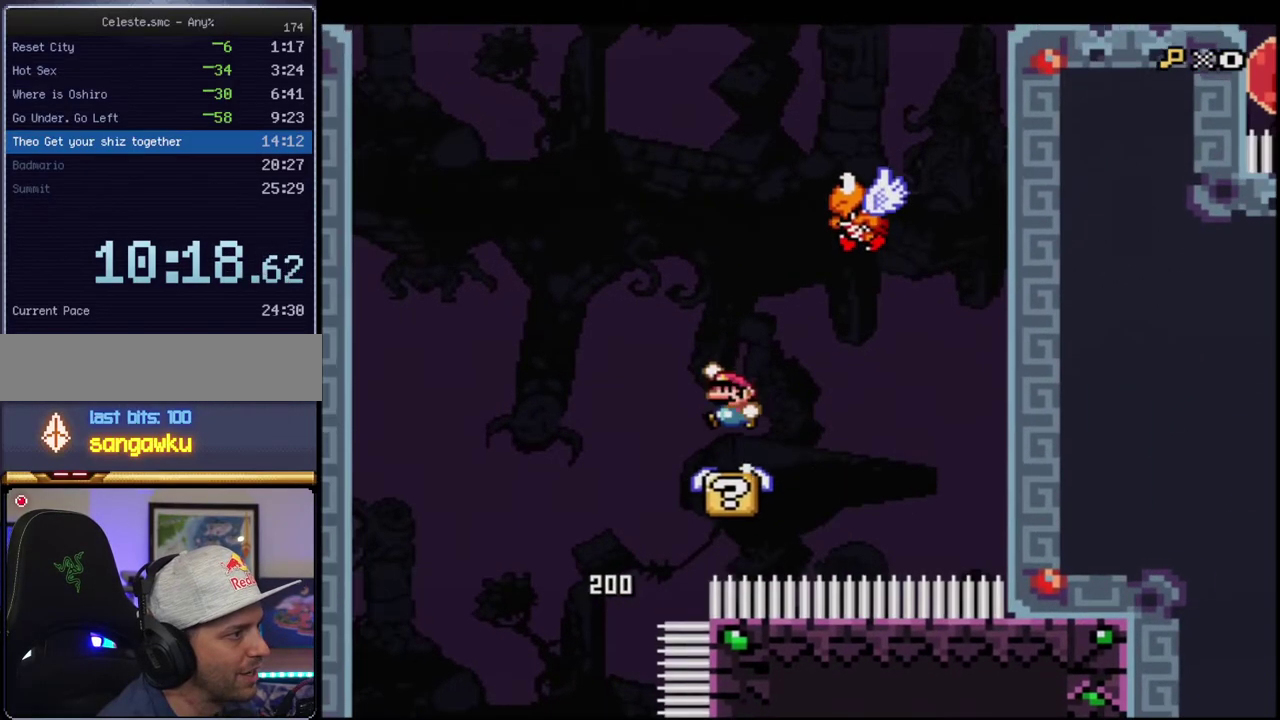
{"buttons": ["B", "Y", "R1", "DPAD_RIGHT"], "events": [[267, "R1", "down"], [367, "DPAD_RIGHT", "down"], [367, "DPAD_UP", "up"]]}
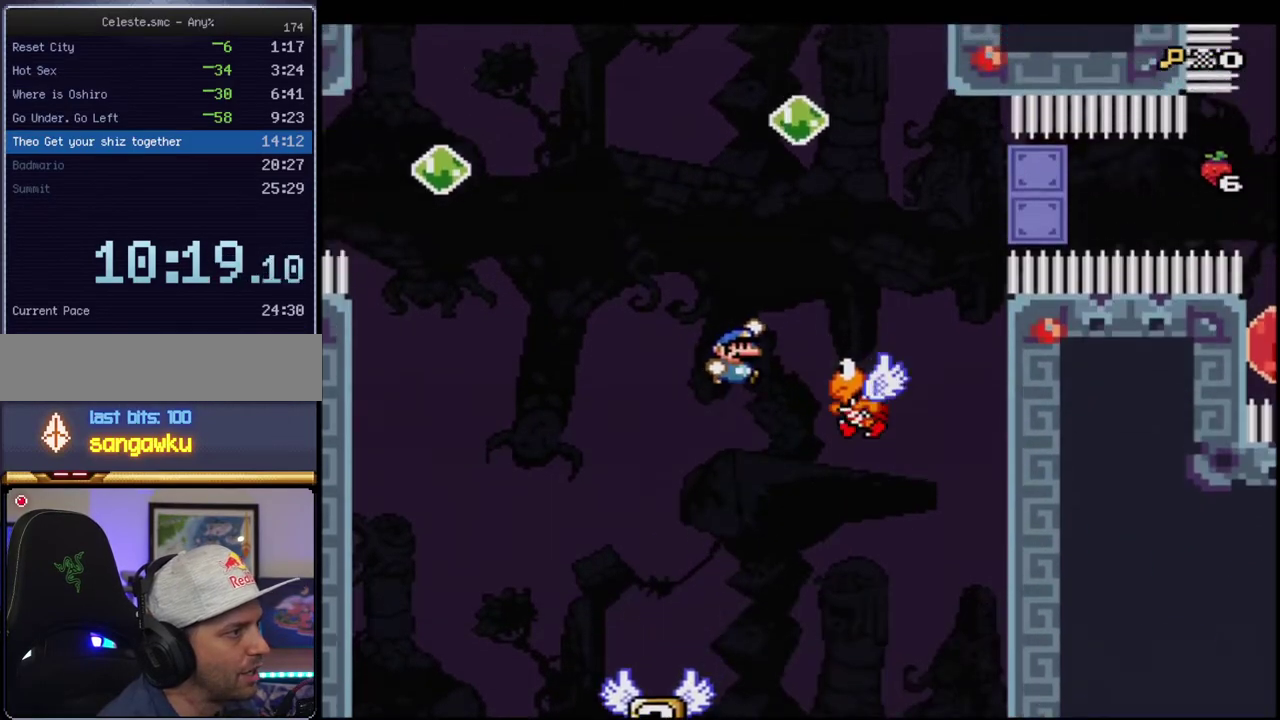
{"buttons": ["B", "Y", "DPAD_LEFT"], "events": [[83, "DPAD_UP", "down"], [150, "DPAD_UP", "up"], [200, "R1", "up"], [267, "DPAD_RIGHT", "up"], [333, "DPAD_LEFT", "down"]]}
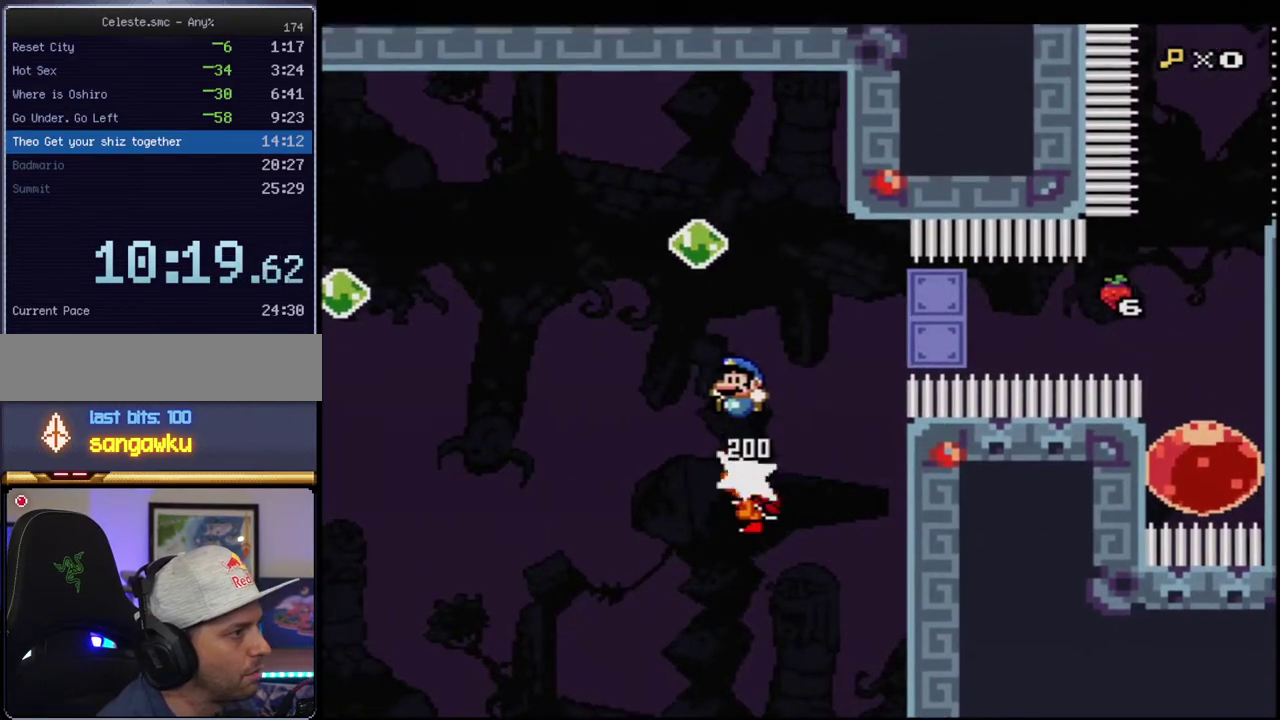
{"buttons": ["B", "Y", "DPAD_LEFT"], "events": []}
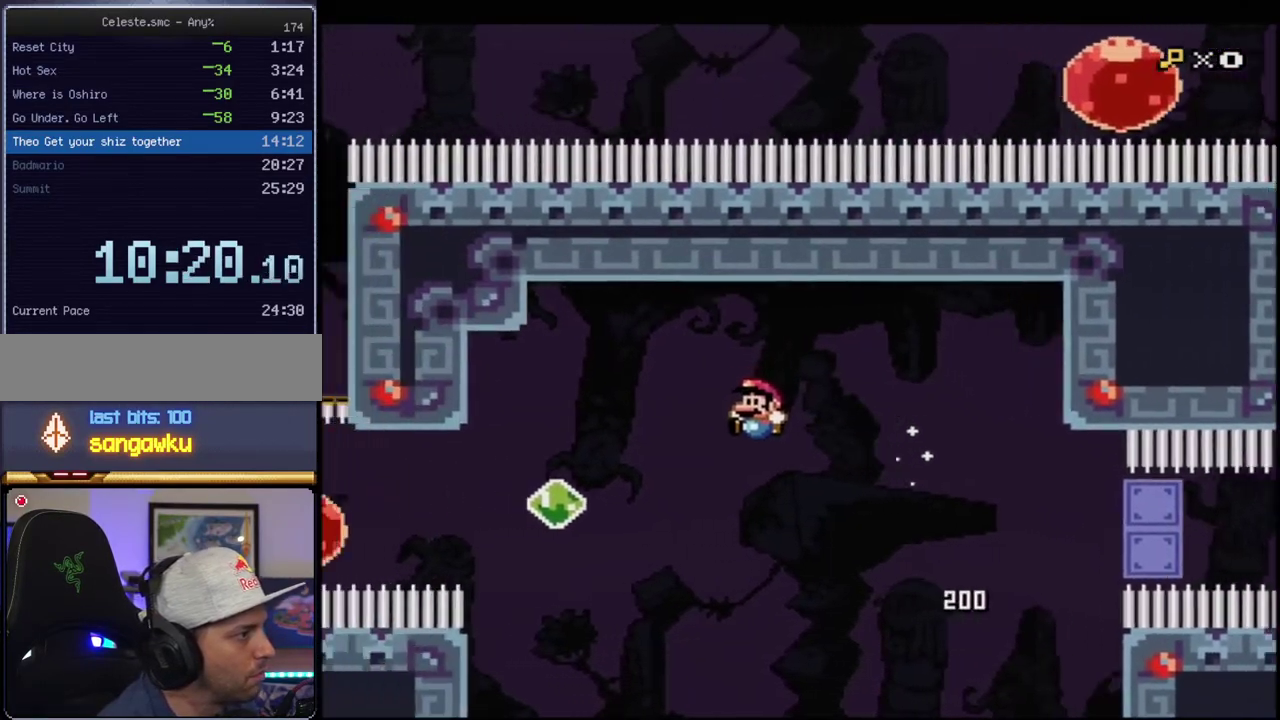
{"buttons": ["B", "Y", "DPAD_LEFT"], "events": [[267, "R1", "down"], [400, "R1", "up"]]}
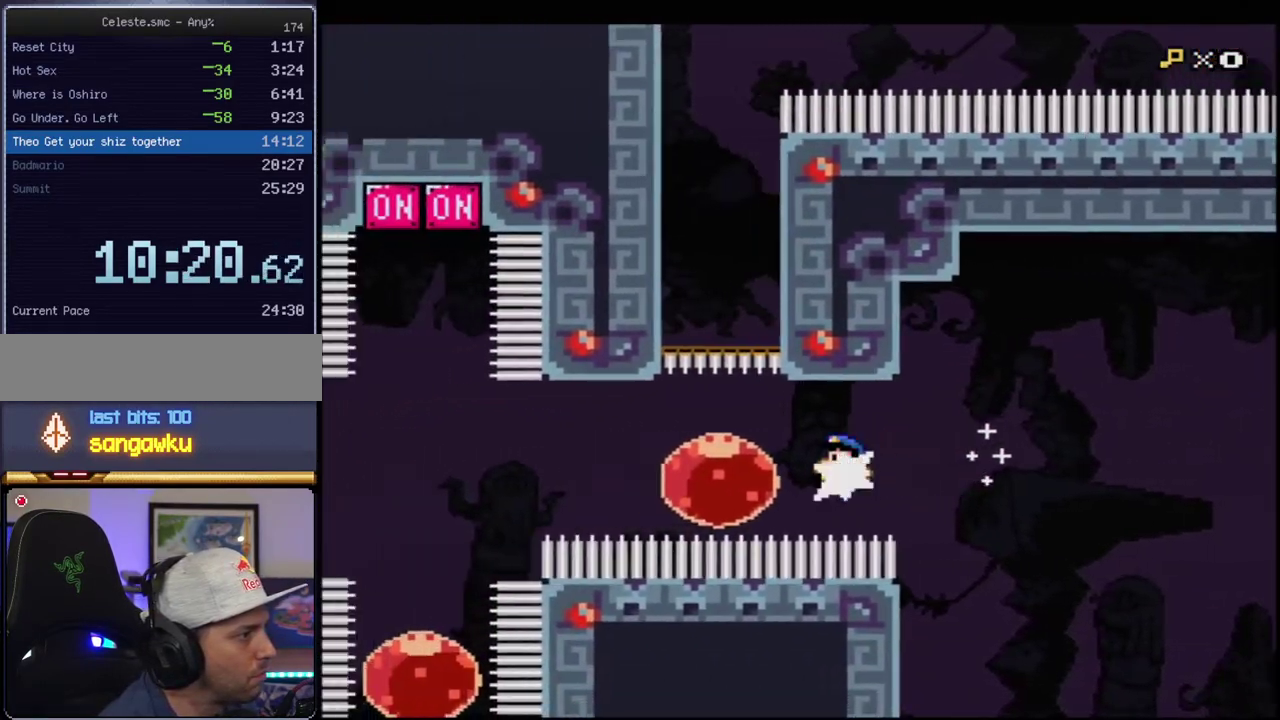
{"buttons": ["B", "Y", "R1", "DPAD_LEFT"], "events": [[50, "R1", "down"], [183, "R1", "up"], [450, "R1", "down"]]}
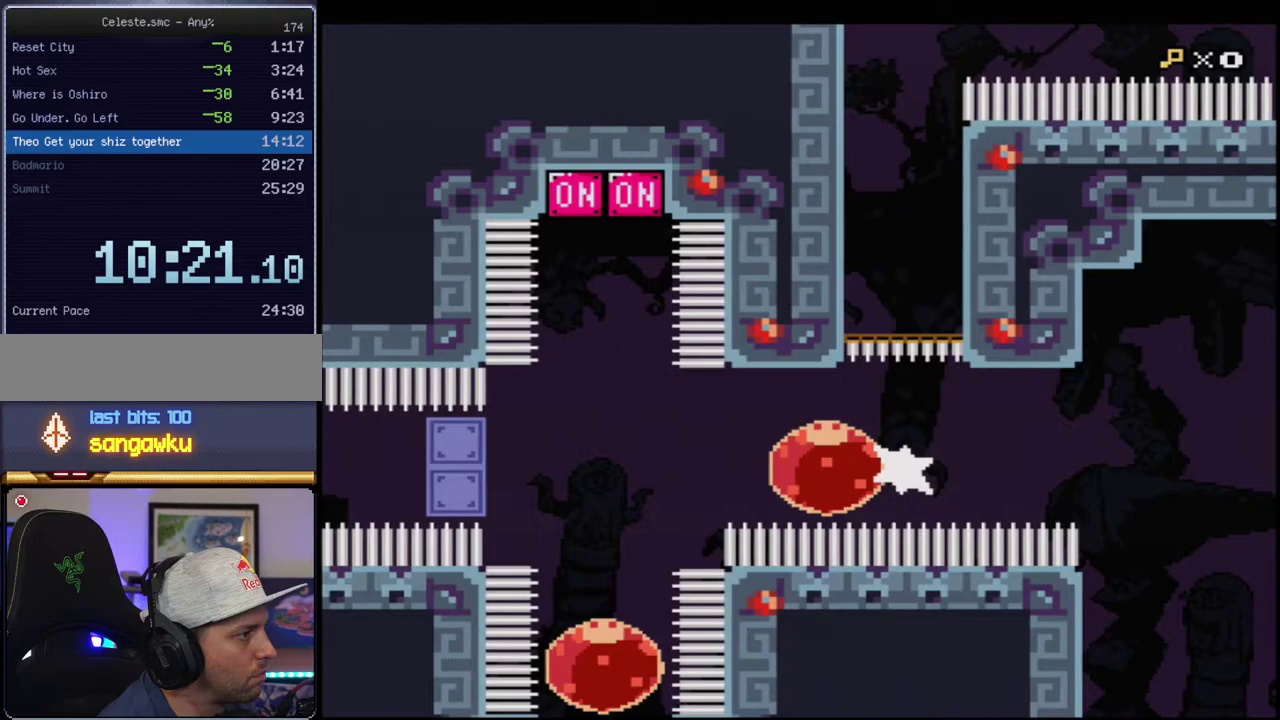
{"buttons": ["B", "Y", "DPAD_UP"], "events": [[50, "R1", "up"], [200, "DPAD_LEFT", "up"], [233, "DPAD_UP", "down"], [300, "R1", "down"], [483, "R1", "up"]]}
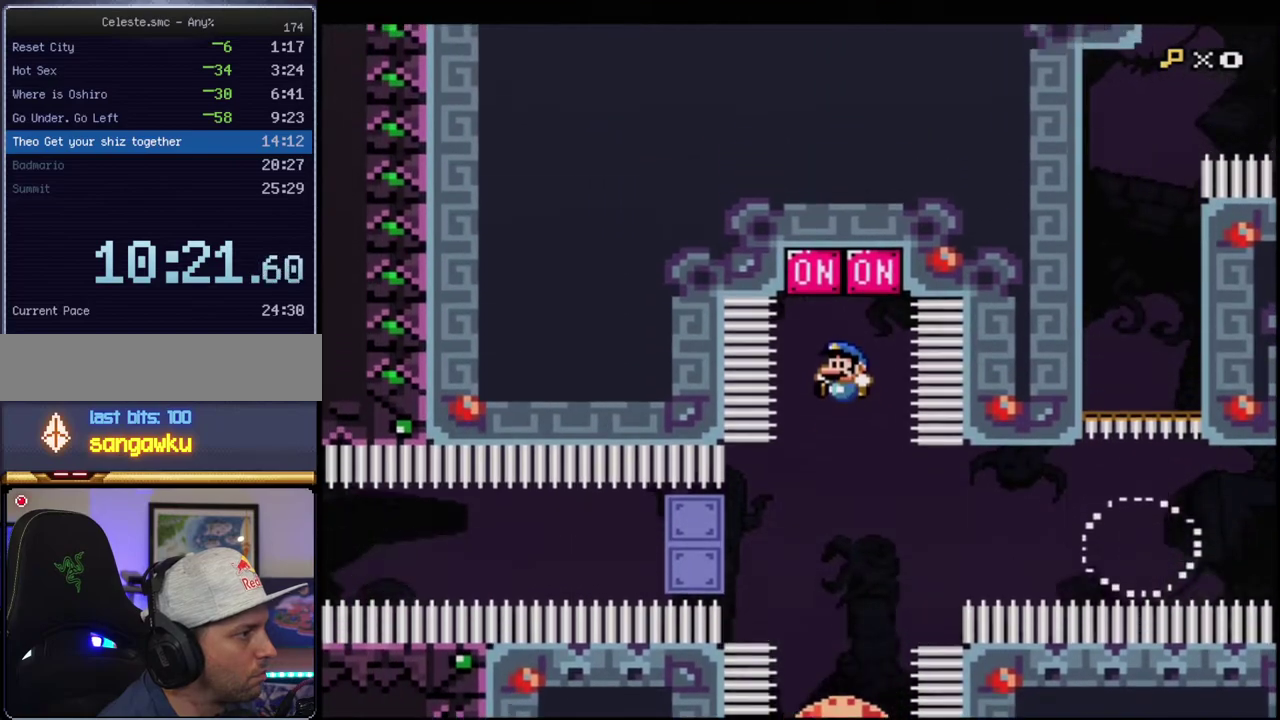
{"buttons": ["B", "Y"], "events": [[300, "DPAD_UP", "up"]]}
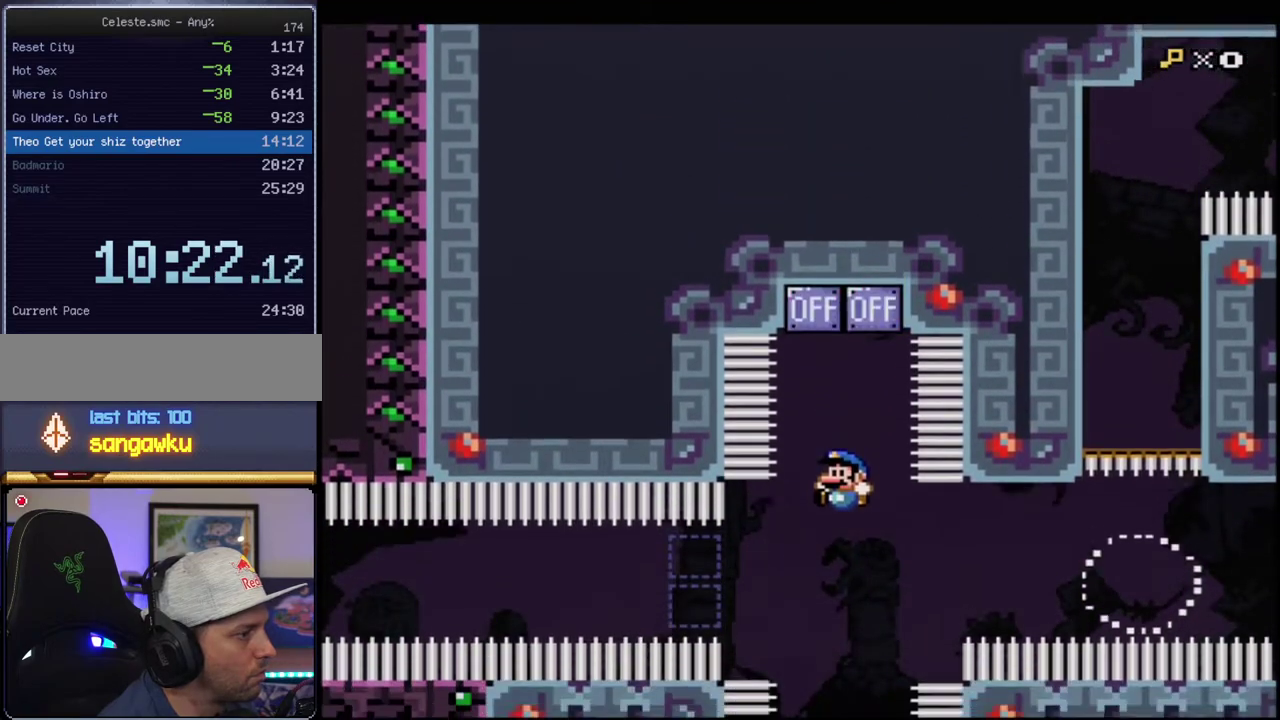
{"buttons": ["B", "Y", "R1", "DPAD_UP"], "events": [[267, "DPAD_UP", "down"], [450, "R1", "down"]]}
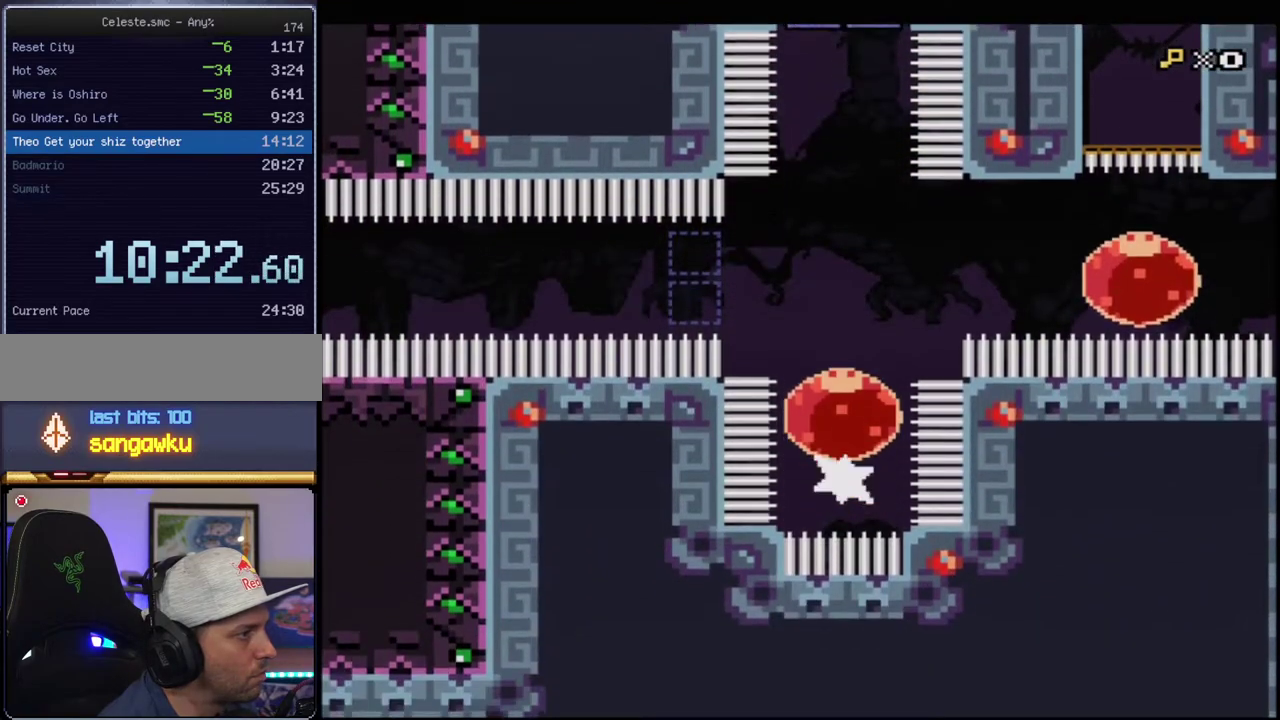
{"buttons": ["B", "Y", "DPAD_RIGHT"], "events": [[83, "R1", "up"], [150, "DPAD_UP", "up"], [183, "DPAD_RIGHT", "down"], [267, "R1", "down"], [367, "R1", "up"]]}
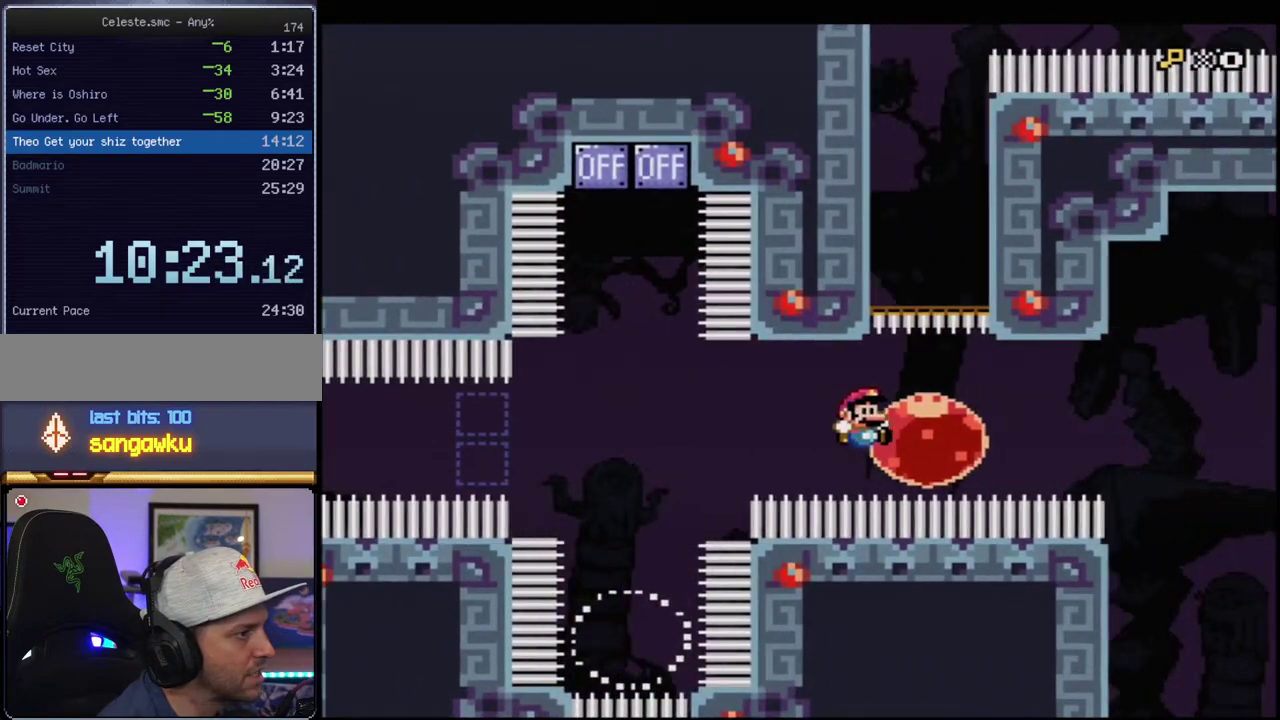
{"buttons": ["B", "Y", "DPAD_LEFT"], "events": [[50, "DPAD_RIGHT", "up"], [83, "DPAD_LEFT", "down"], [133, "R1", "down"], [267, "R1", "up"]]}
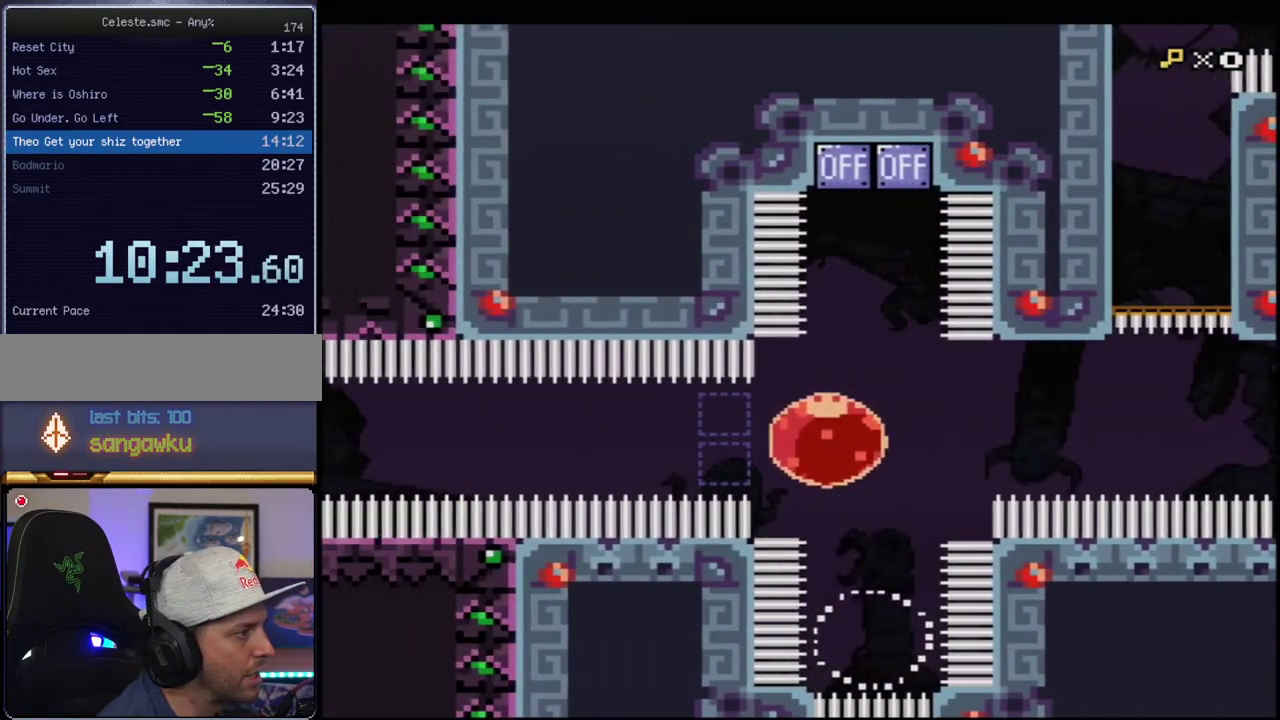
{"buttons": ["B", "Y", "DPAD_LEFT"], "events": []}
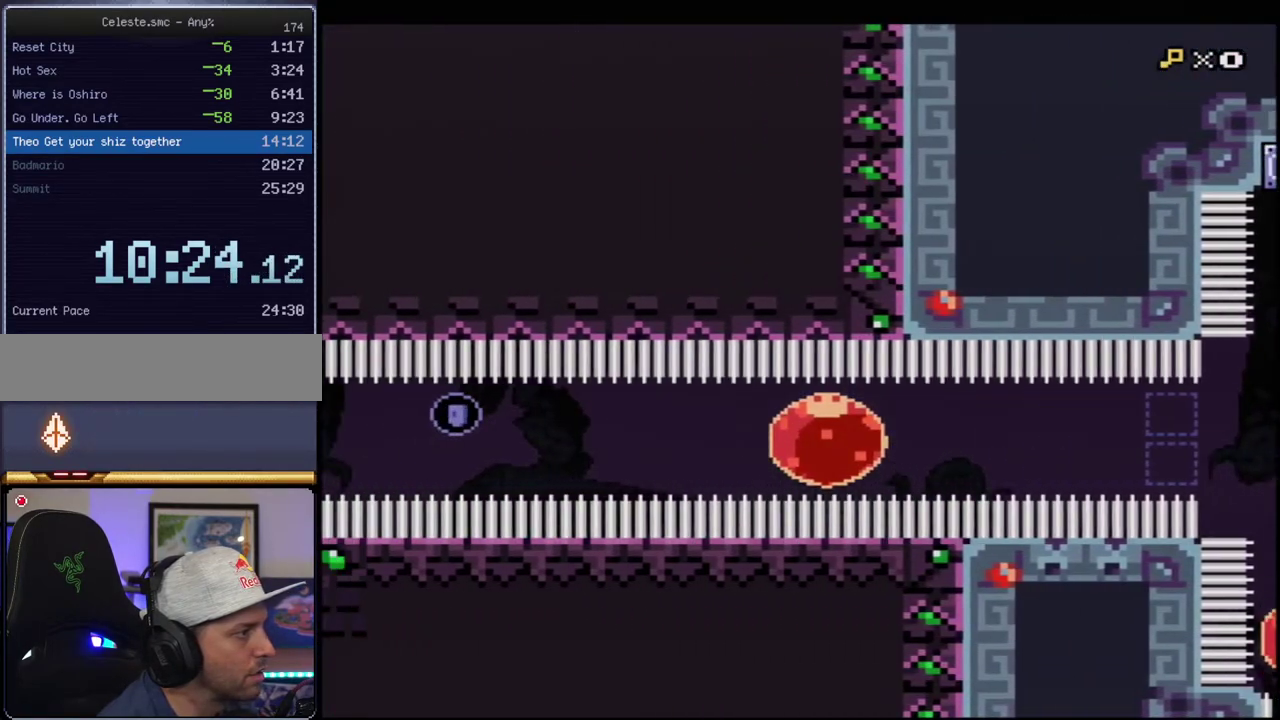
{"buttons": ["B", "Y", "DPAD_LEFT"], "events": []}